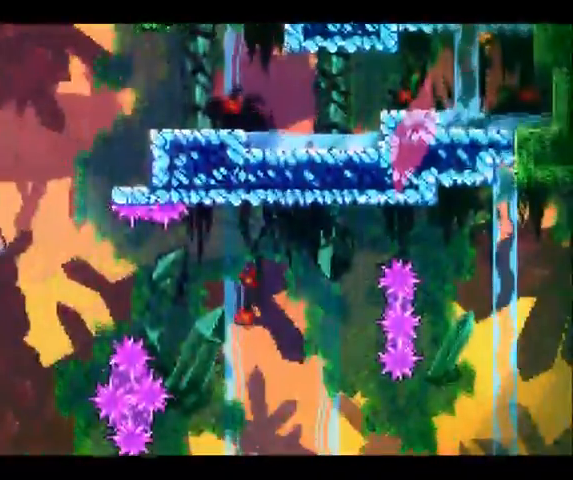
Gameplay with a controller (Xbox layout); each line is a JSON object with the inputs held at the frame after it. "button_events" lists button changes between this image and that frame as [ms after this image, input, new state], when the widget could be followed in between (sticks are given only as held states). Not read: A HOME L1 L3 R1 R3 SELECT X Y.
{"buttons": [], "left_stick": "left", "right_stick": "center", "button_events": []}
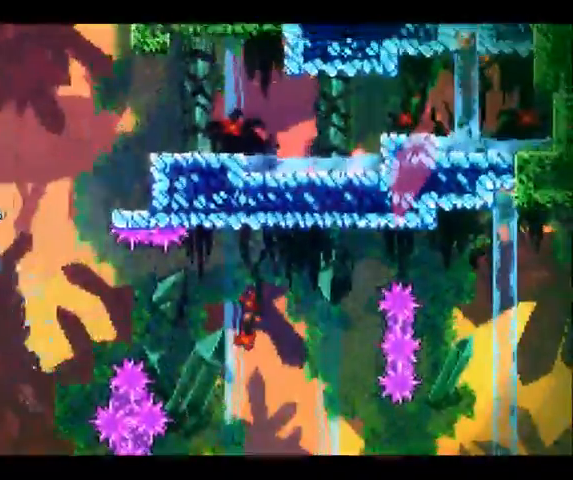
{"buttons": [], "left_stick": "down", "right_stick": "center", "button_events": []}
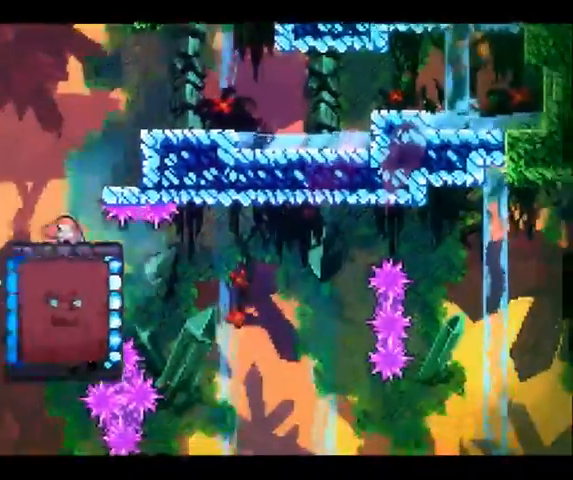
{"buttons": [], "left_stick": "down", "right_stick": "center", "button_events": []}
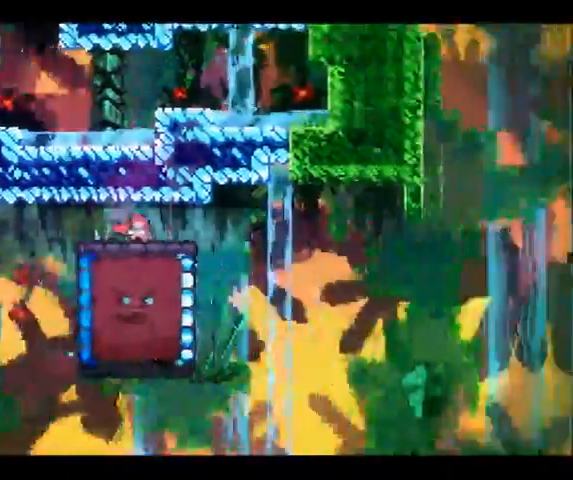
{"buttons": [], "left_stick": "down", "right_stick": "center", "button_events": []}